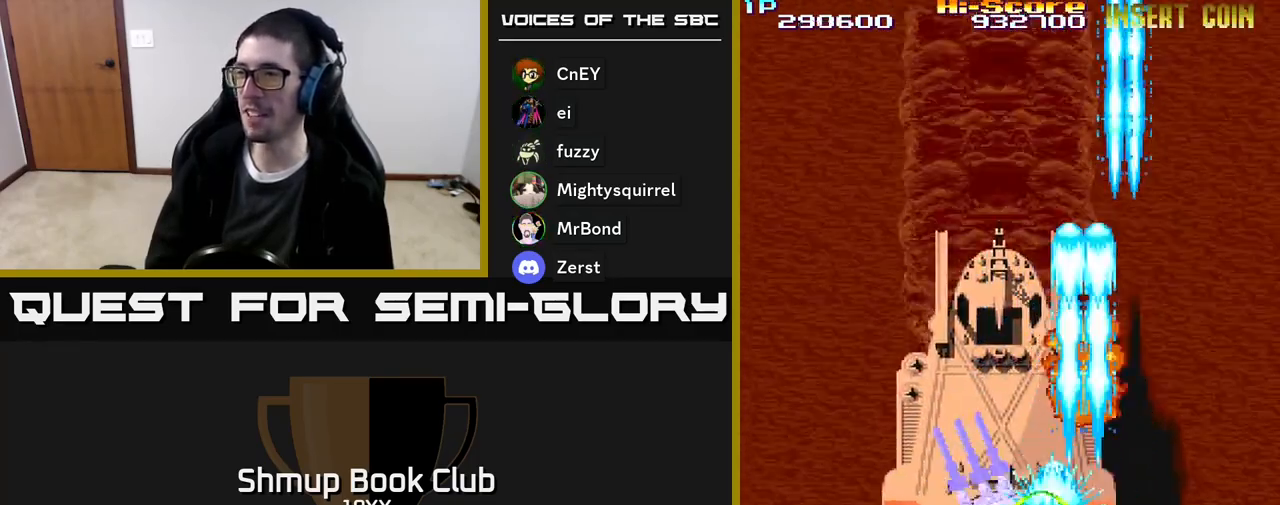
Gameplay with a controller (Xbox layout); each line is a JSON object with the inputs held at the frame after it. "events" lists button and stick changes between this image and that frame as [ms after this image, input, new state], when the widget could be followed in between. Not read: left_stick right_stick.
{"buttons": ["R2", "DPAD_LEFT"], "events": [[50, "DPAD_LEFT", "down"], [100, "DPAD_DOWN", "up"], [183, "DPAD_UP", "down"], [200, "DPAD_LEFT", "up"], [250, "DPAD_RIGHT", "down"], [350, "DPAD_RIGHT", "up"], [433, "DPAD_LEFT", "down"], [467, "DPAD_UP", "up"]]}
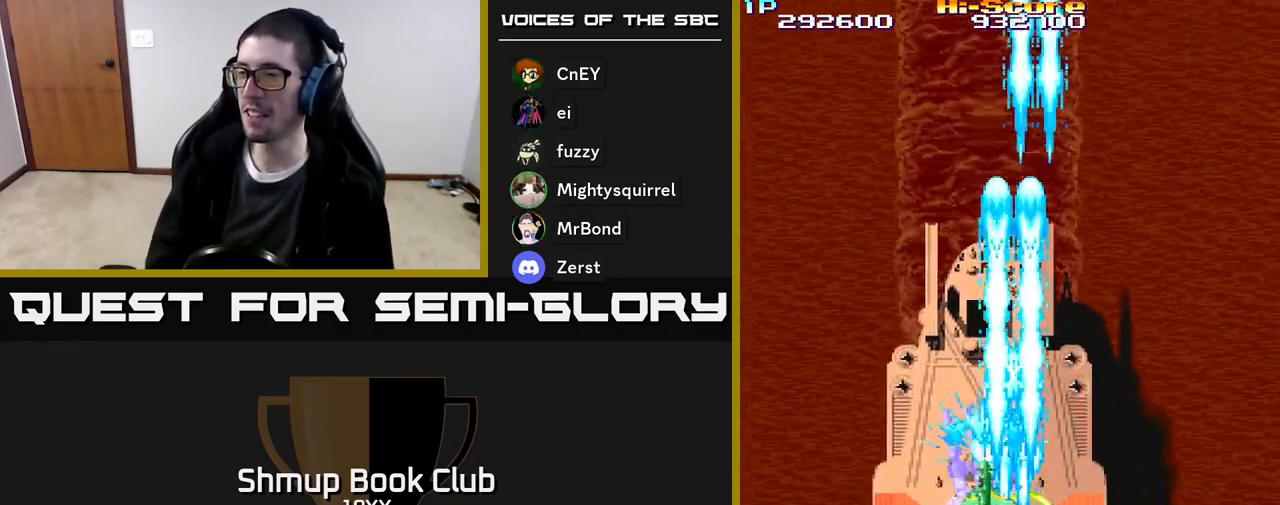
{"buttons": ["R2", "DPAD_DOWN"]}
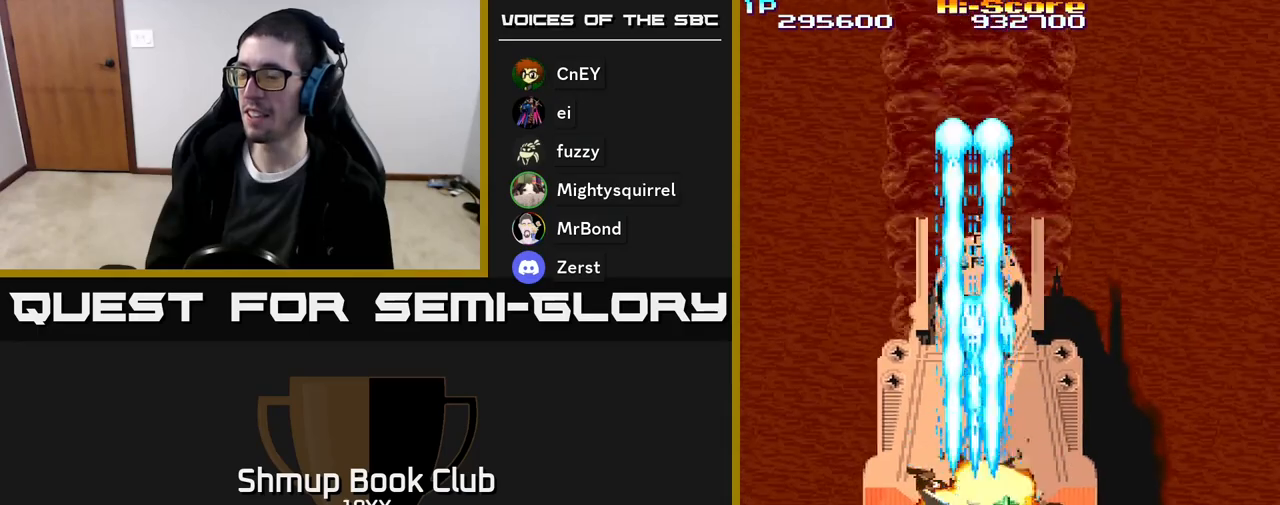
{"buttons": ["R2", "DPAD_DOWN", "DPAD_LEFT"], "events": [[150, "DPAD_DOWN", "up"], [167, "DPAD_UP", "down"], [317, "DPAD_UP", "up"], [350, "DPAD_RIGHT", "down"], [367, "DPAD_DOWN", "down"], [383, "DPAD_RIGHT", "up"], [433, "DPAD_LEFT", "down"]]}
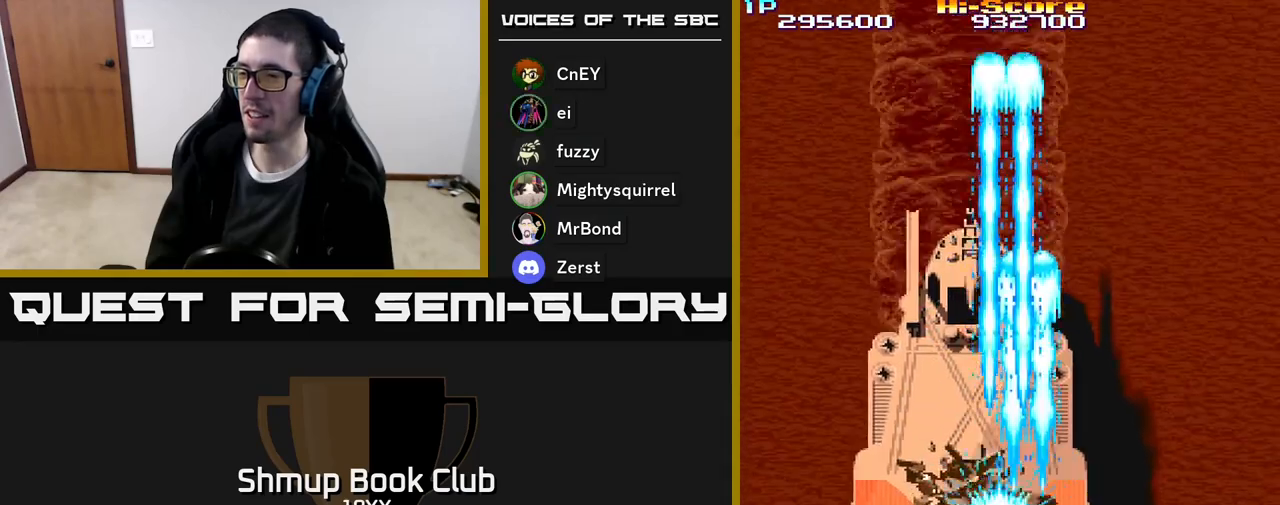
{"buttons": ["R2", "DPAD_DOWN", "DPAD_RIGHT"], "events": [[233, "DPAD_LEFT", "up"], [383, "DPAD_RIGHT", "down"]]}
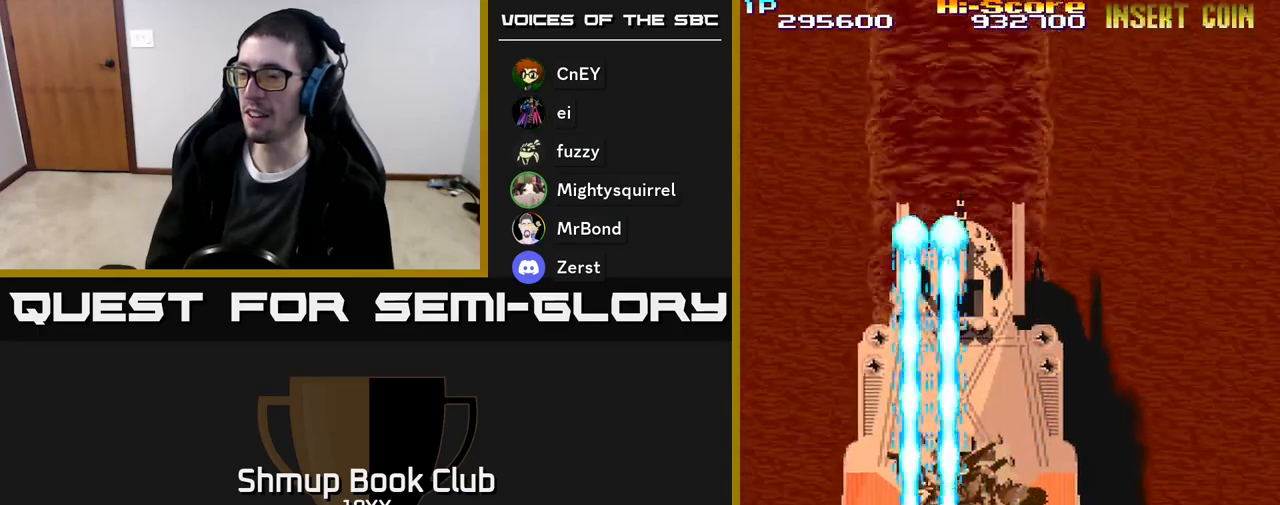
{"buttons": ["A", "R2", "DPAD_RIGHT"], "events": [[150, "DPAD_RIGHT", "up"], [200, "DPAD_LEFT", "down"], [233, "DPAD_DOWN", "up"], [333, "A", "down"], [417, "DPAD_LEFT", "up"], [450, "DPAD_RIGHT", "down"]]}
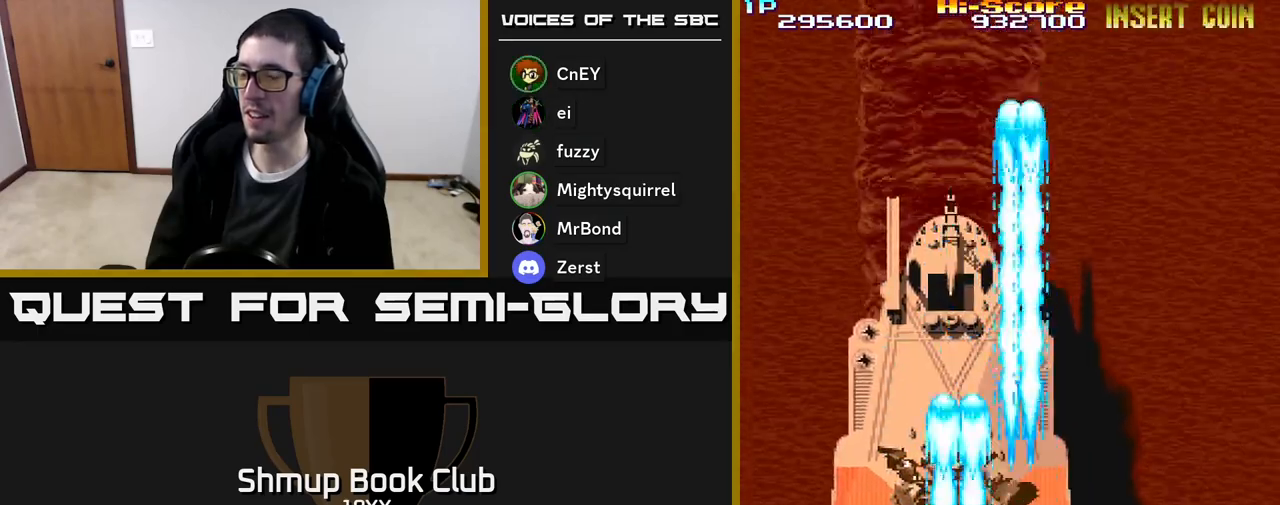
{"buttons": ["A", "R2", "DPAD_UP"], "events": [[50, "DPAD_UP", "down"], [67, "DPAD_RIGHT", "up"], [183, "DPAD_LEFT", "down"], [283, "DPAD_LEFT", "up"]]}
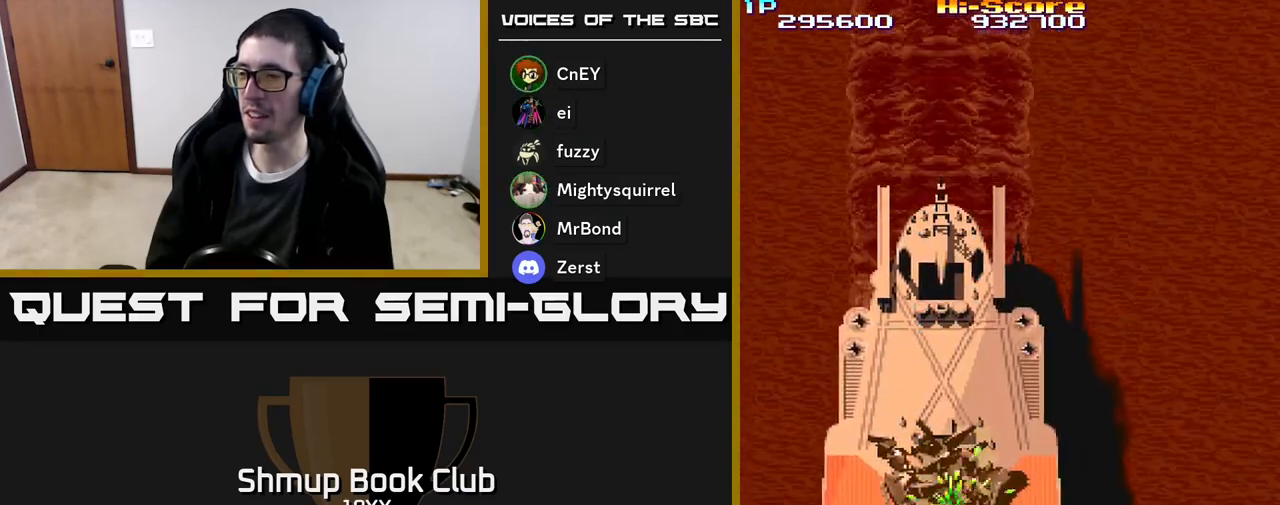
{"buttons": ["A", "R2"], "events": [[467, "DPAD_UP", "up"]]}
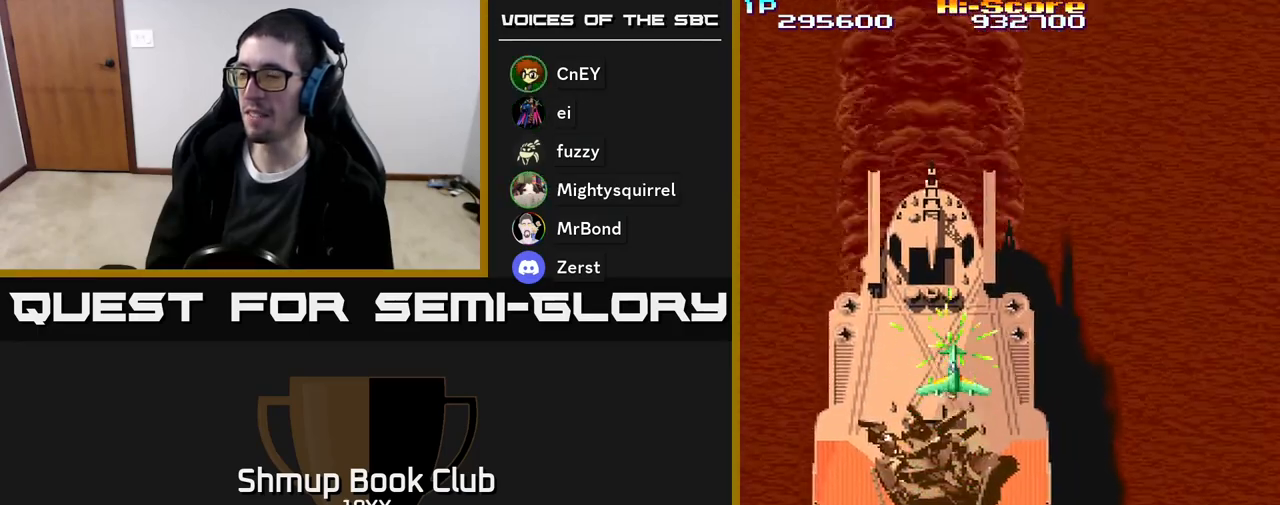
{"buttons": ["A", "R2", "DPAD_DOWN"], "events": [[17, "DPAD_DOWN", "down"]]}
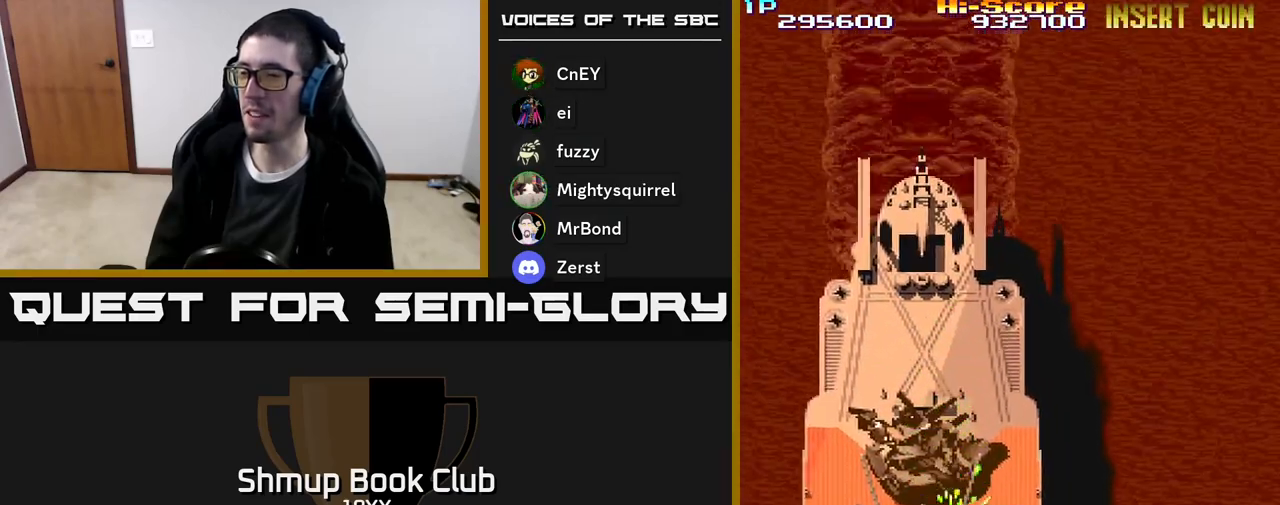
{"buttons": ["A", "R2"], "events": [[50, "DPAD_DOWN", "up"], [50, "DPAD_LEFT", "down"], [183, "DPAD_LEFT", "up"], [233, "DPAD_DOWN", "down"], [250, "DPAD_RIGHT", "down"], [317, "DPAD_RIGHT", "up"], [467, "DPAD_DOWN", "up"]]}
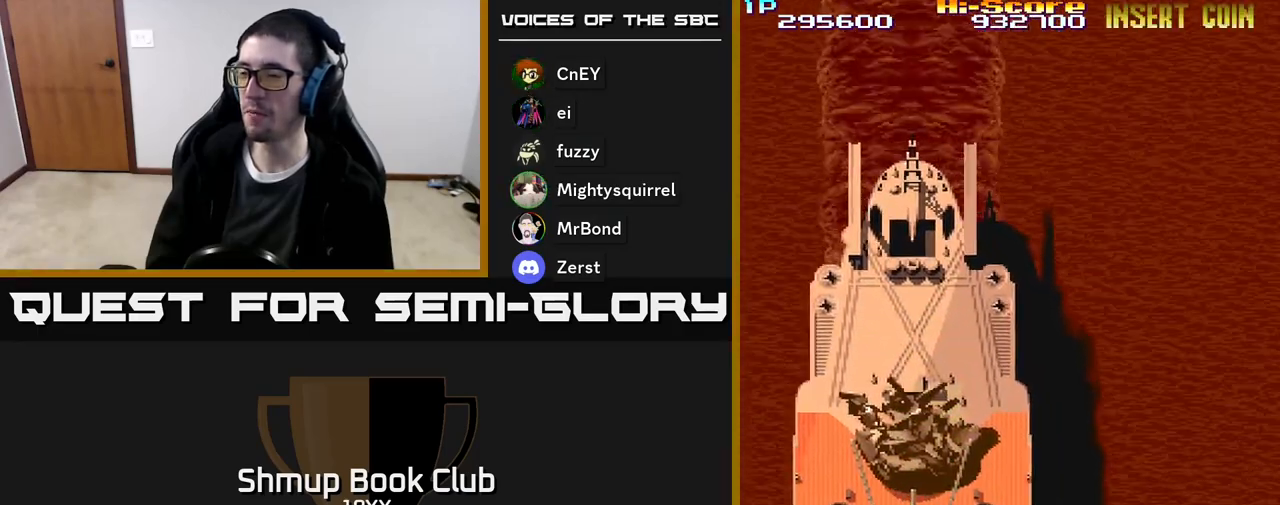
{"buttons": ["A", "R2"], "events": []}
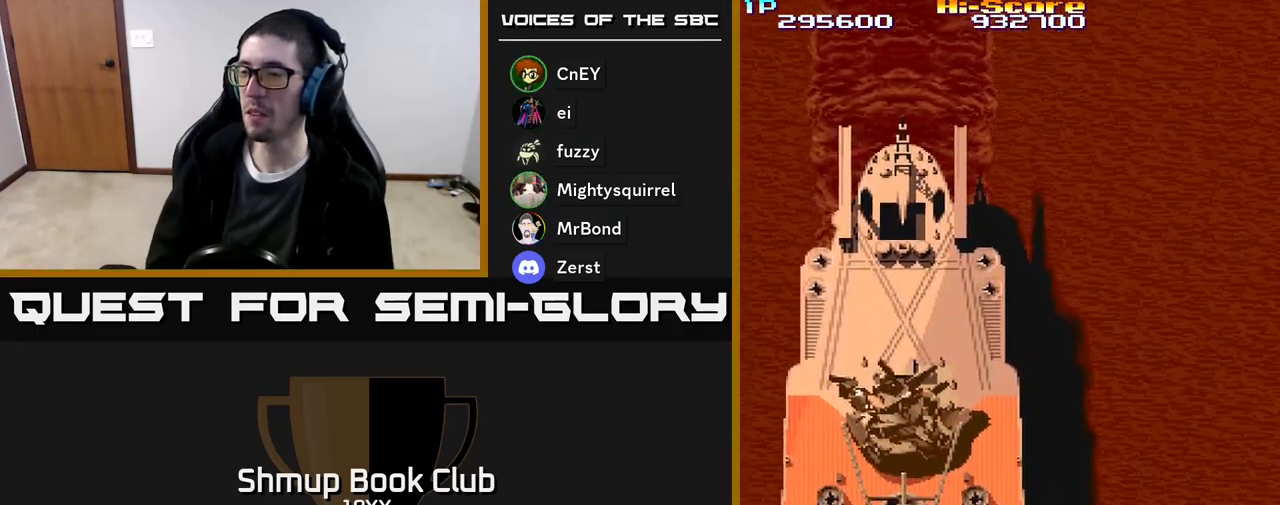
{"buttons": ["A", "R2"], "events": [[133, "DPAD_DOWN", "down"], [450, "DPAD_DOWN", "up"]]}
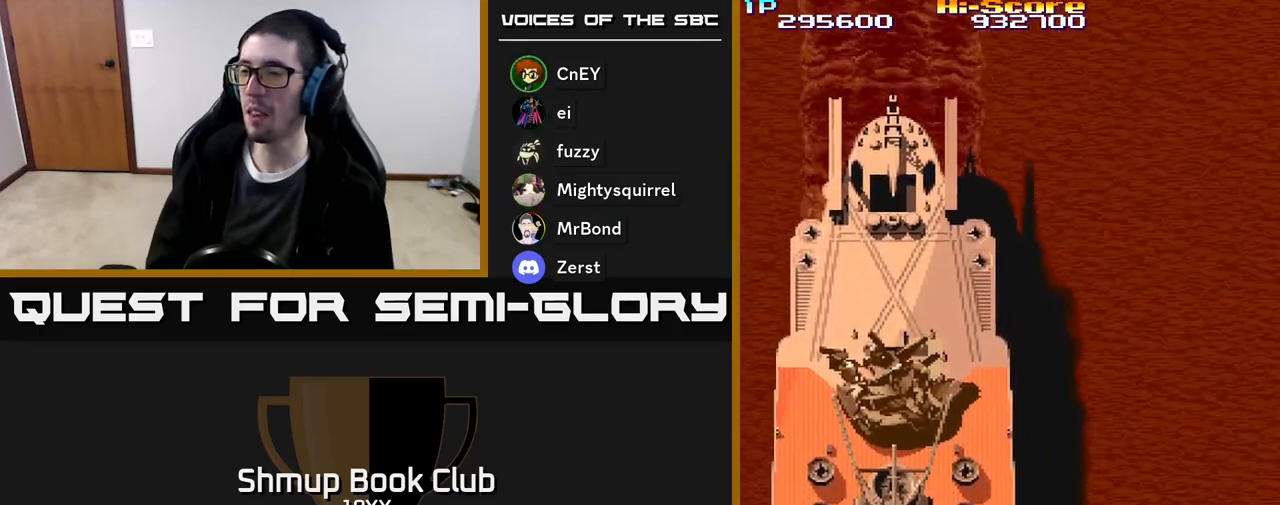
{"buttons": ["A", "R2"], "events": [[200, "DPAD_LEFT", "down"], [283, "DPAD_LEFT", "up"]]}
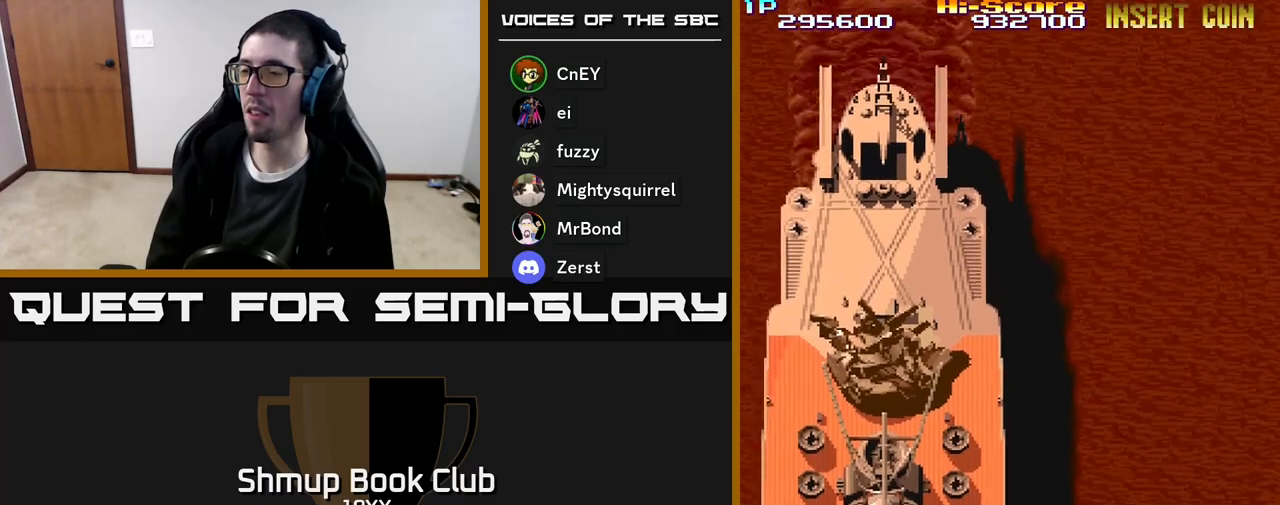
{"buttons": ["R2", "DPAD_UP"], "events": [[250, "A", "up"], [350, "DPAD_UP", "down"]]}
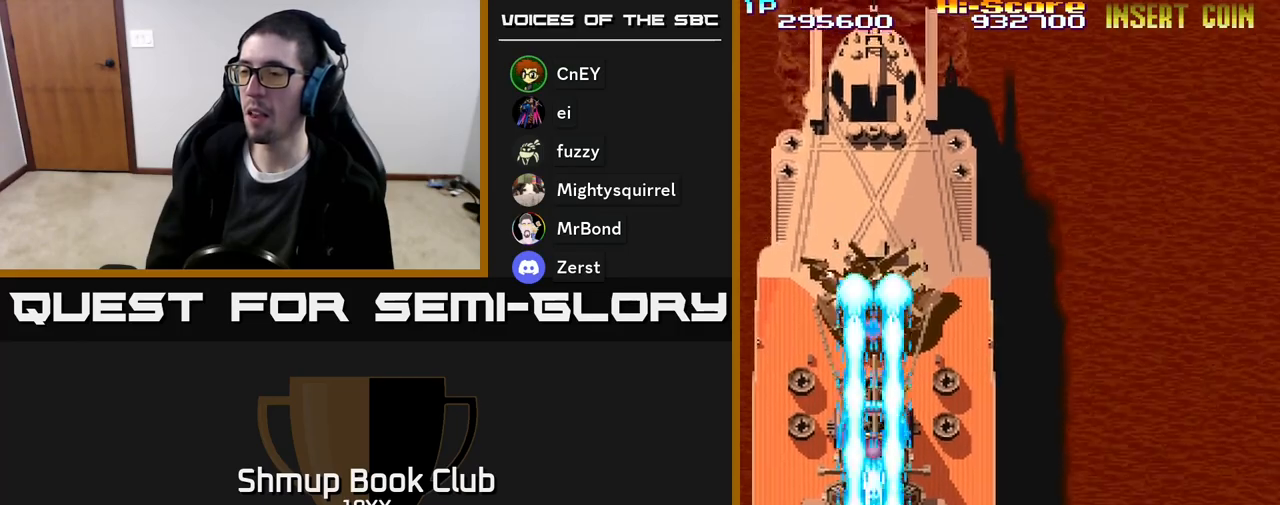
{"buttons": ["A", "X", "R2", "DPAD_UP"], "events": [[50, "DPAD_UP", "up"], [133, "A", "down"], [150, "X", "down"], [350, "DPAD_UP", "down"]]}
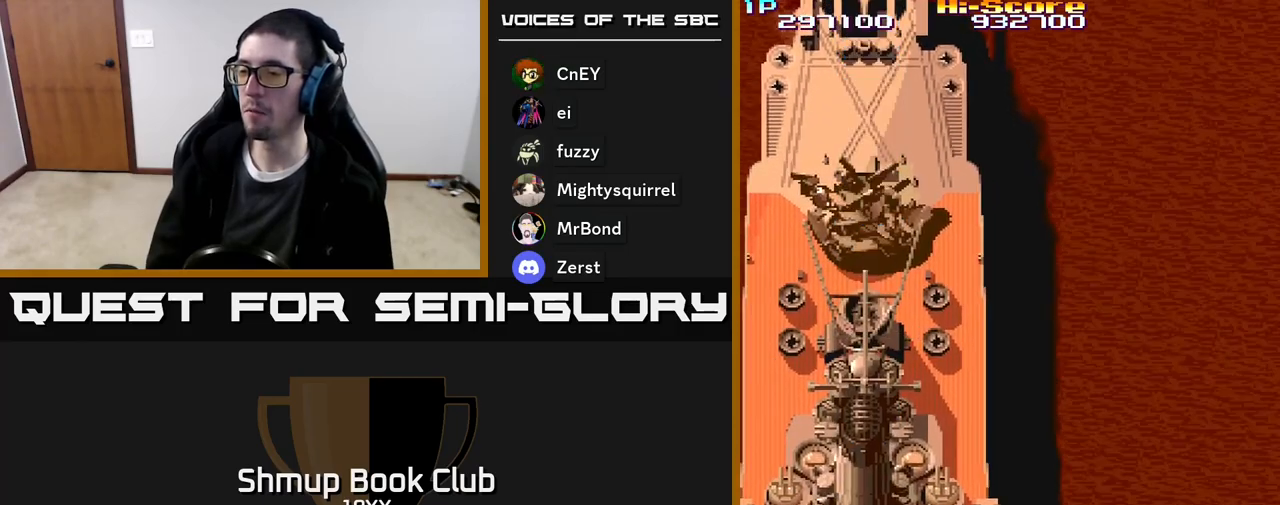
{"buttons": ["A", "X", "R2", "DPAD_UP"], "events": [[100, "DPAD_UP", "up"], [183, "DPAD_UP", "down"], [383, "DPAD_UP", "up"], [500, "DPAD_UP", "down"]]}
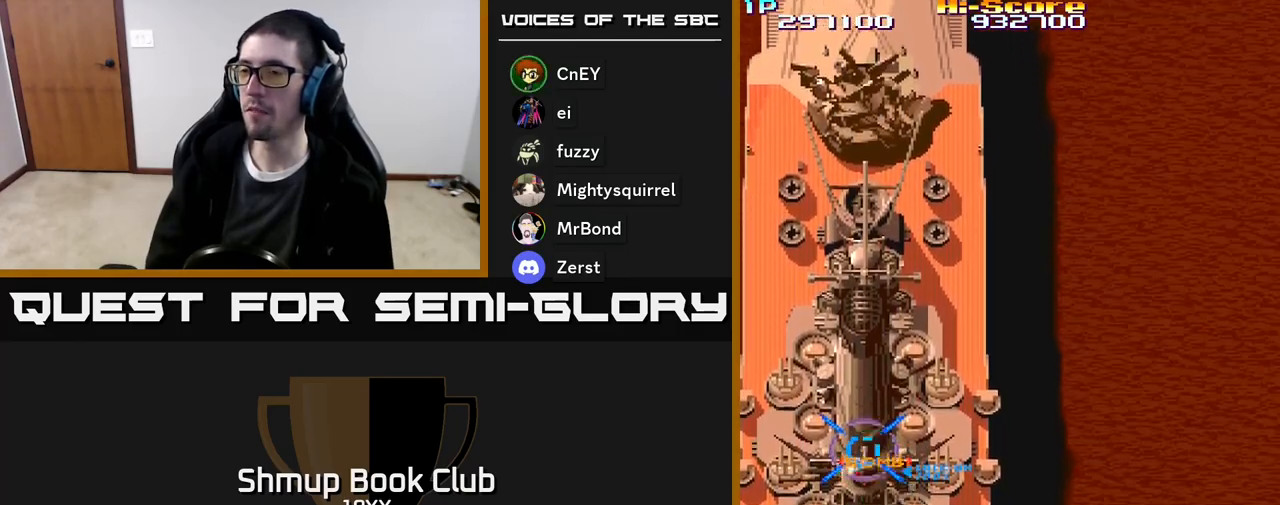
{"buttons": ["A", "X", "R2", "DPAD_UP"], "events": [[167, "DPAD_UP", "up"], [250, "DPAD_UP", "down"], [350, "DPAD_UP", "up"], [467, "DPAD_UP", "down"]]}
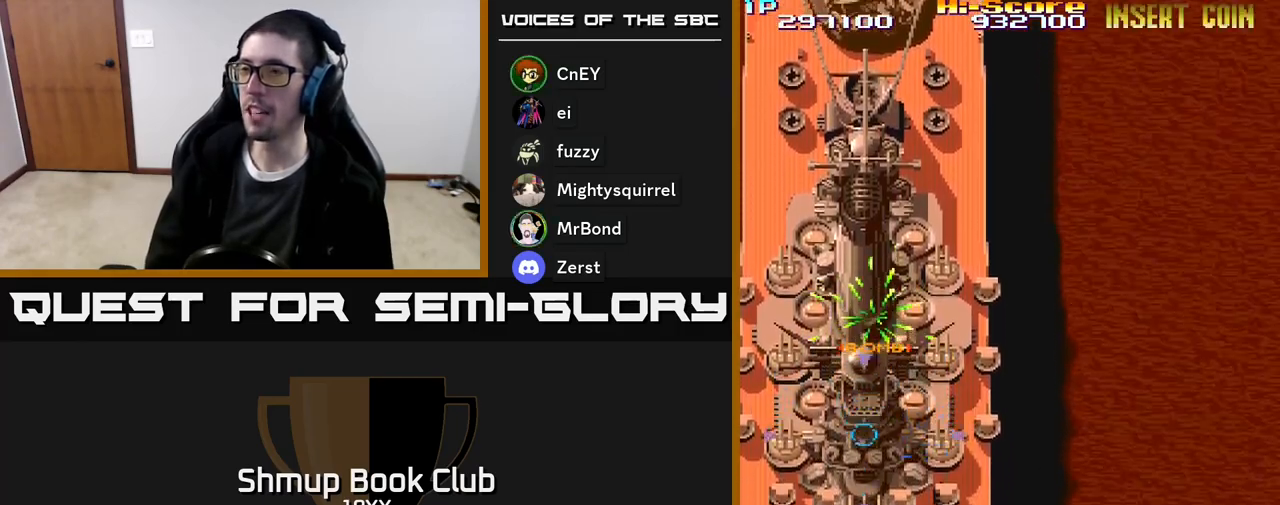
{"buttons": ["A", "X", "R2", "DPAD_UP"], "events": [[67, "DPAD_UP", "up"], [150, "DPAD_UP", "down"], [250, "DPAD_UP", "up"], [333, "DPAD_UP", "down"], [400, "DPAD_UP", "up"], [500, "DPAD_UP", "down"]]}
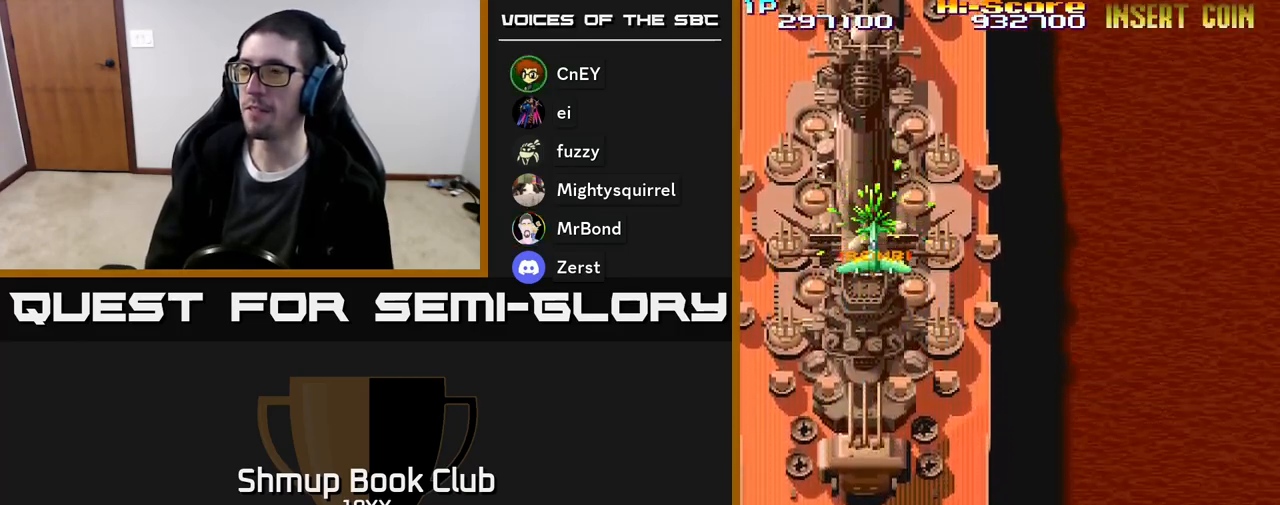
{"buttons": ["A", "X", "R2", "DPAD_UP"], "events": [[67, "DPAD_UP", "up"], [167, "DPAD_UP", "down"], [217, "DPAD_UP", "up"], [333, "DPAD_UP", "down"], [383, "DPAD_UP", "up"], [483, "DPAD_UP", "down"]]}
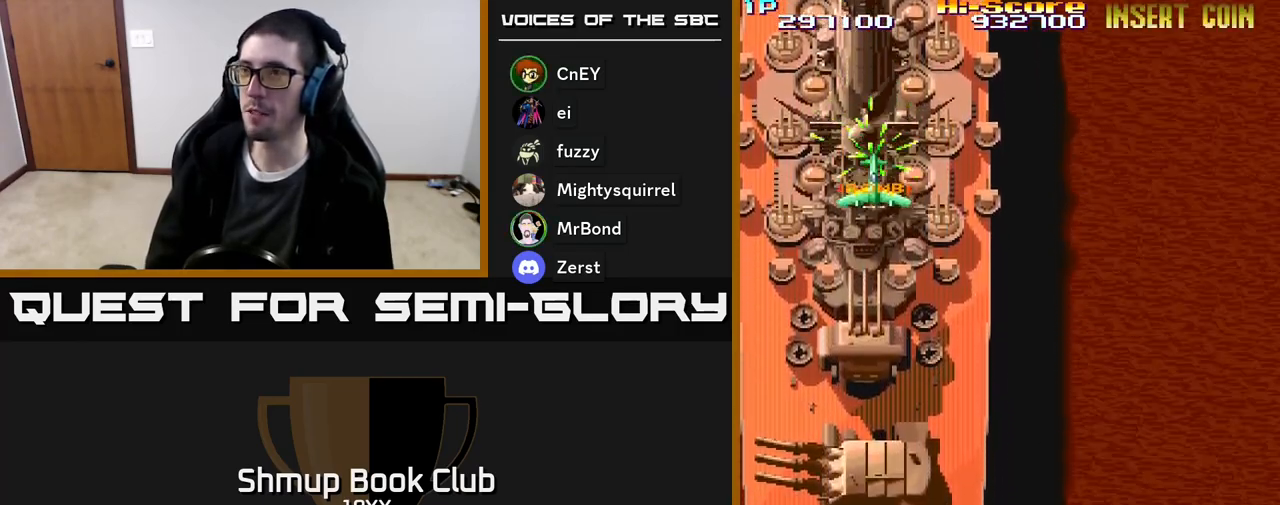
{"buttons": ["A", "X", "R2", "DPAD_UP"], "events": [[50, "DPAD_UP", "up"], [150, "DPAD_UP", "down"], [217, "DPAD_UP", "up"], [317, "DPAD_UP", "down"], [383, "DPAD_UP", "up"], [467, "DPAD_UP", "down"]]}
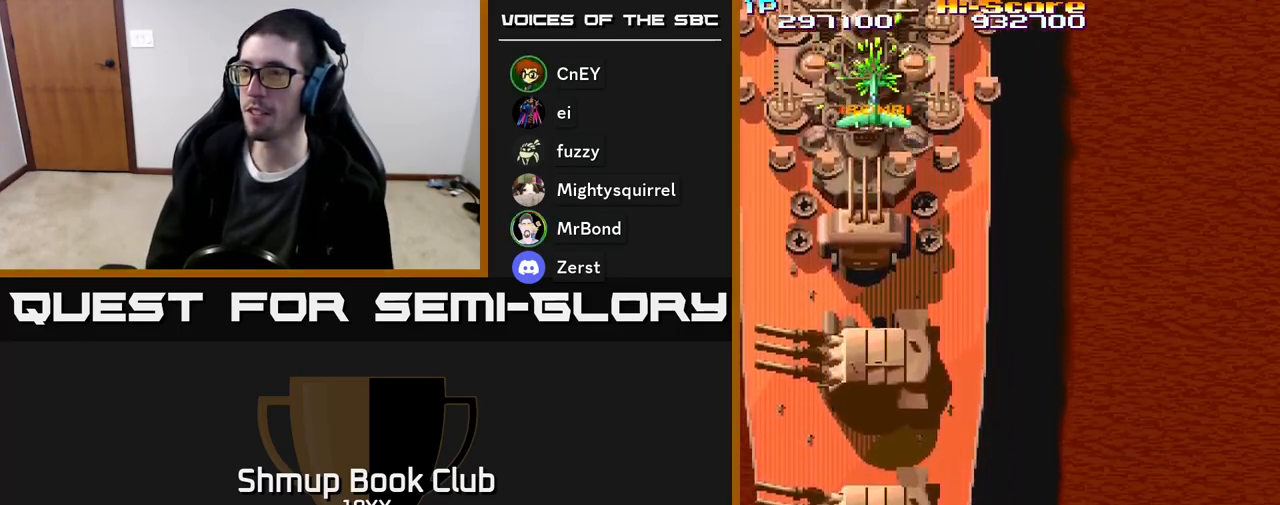
{"buttons": ["A", "X", "R2", "DPAD_UP"], "events": [[50, "DPAD_UP", "up"], [133, "DPAD_UP", "down"], [200, "DPAD_UP", "up"], [300, "DPAD_UP", "down"], [350, "DPAD_UP", "up"], [450, "DPAD_UP", "down"]]}
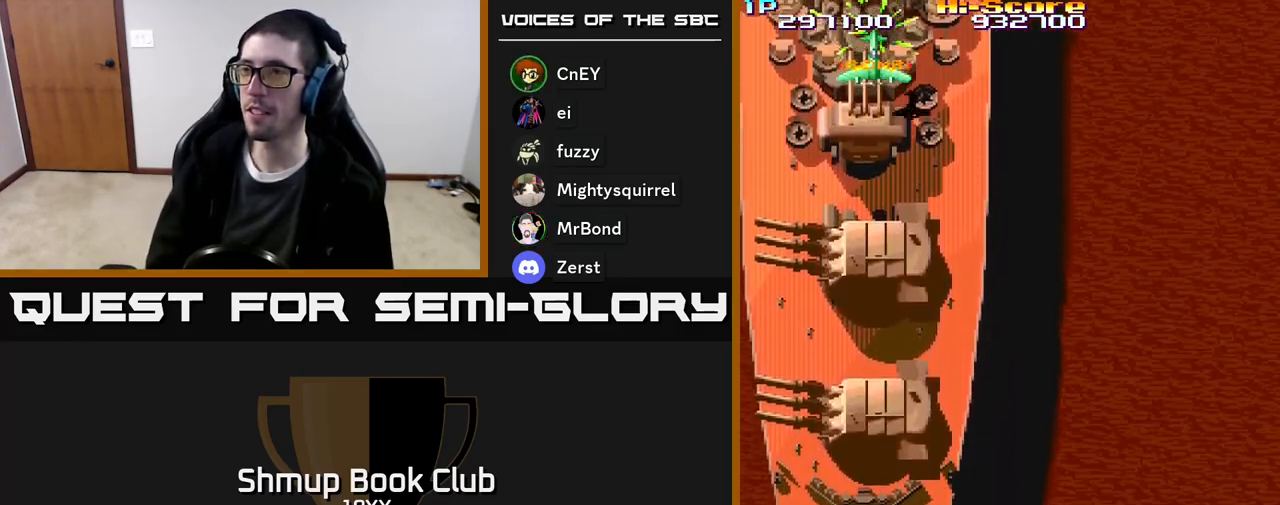
{"buttons": ["A", "X", "R2"], "events": [[33, "DPAD_UP", "up"], [133, "DPAD_UP", "down"], [250, "DPAD_UP", "up"]]}
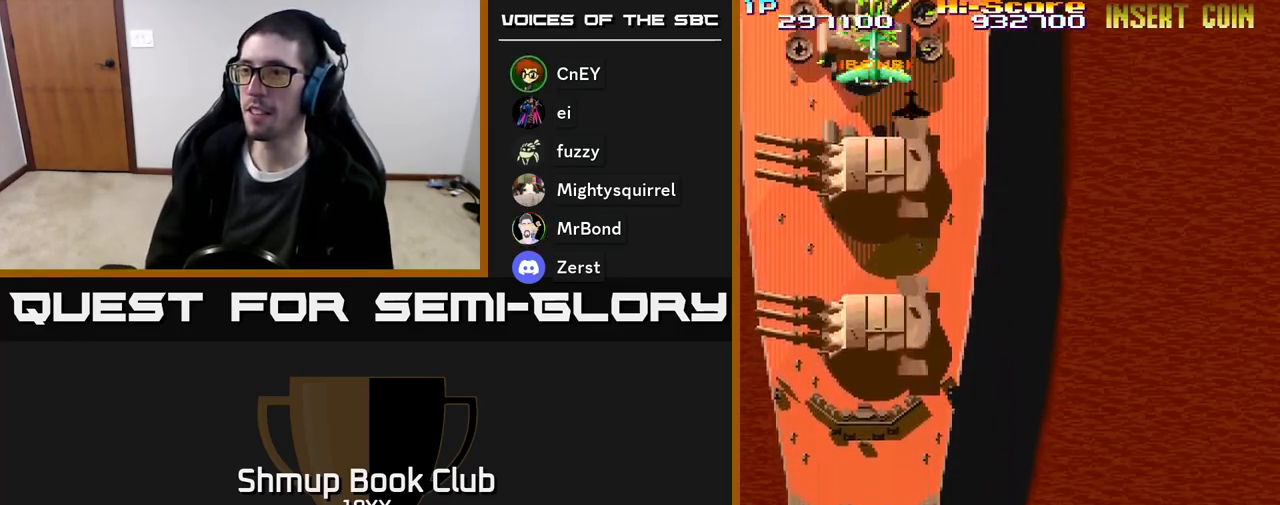
{"buttons": ["A", "X", "R2"], "events": []}
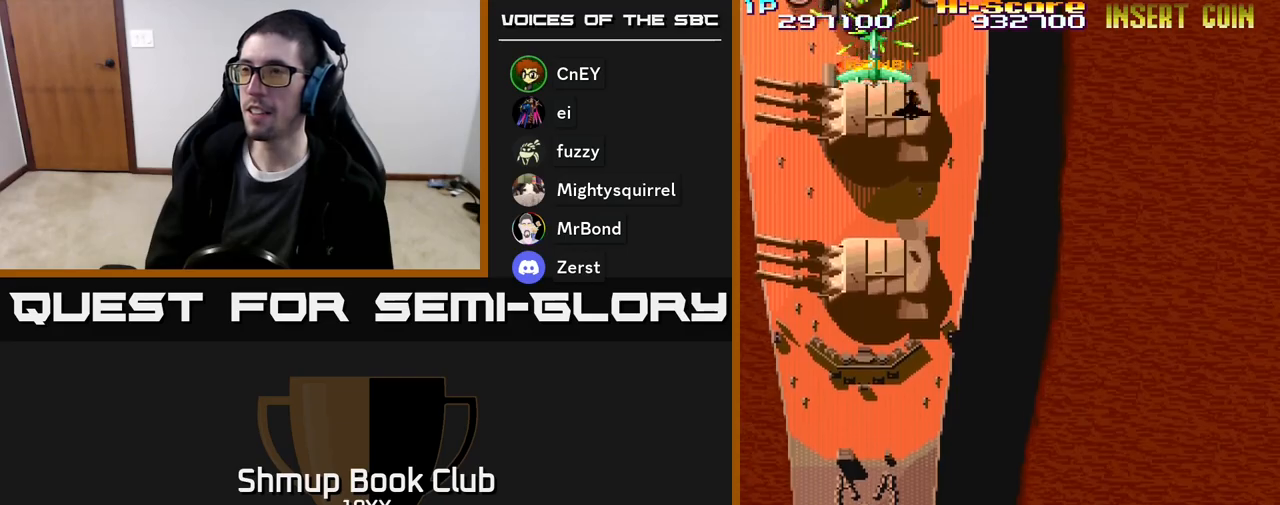
{"buttons": ["A", "X", "R2"], "events": []}
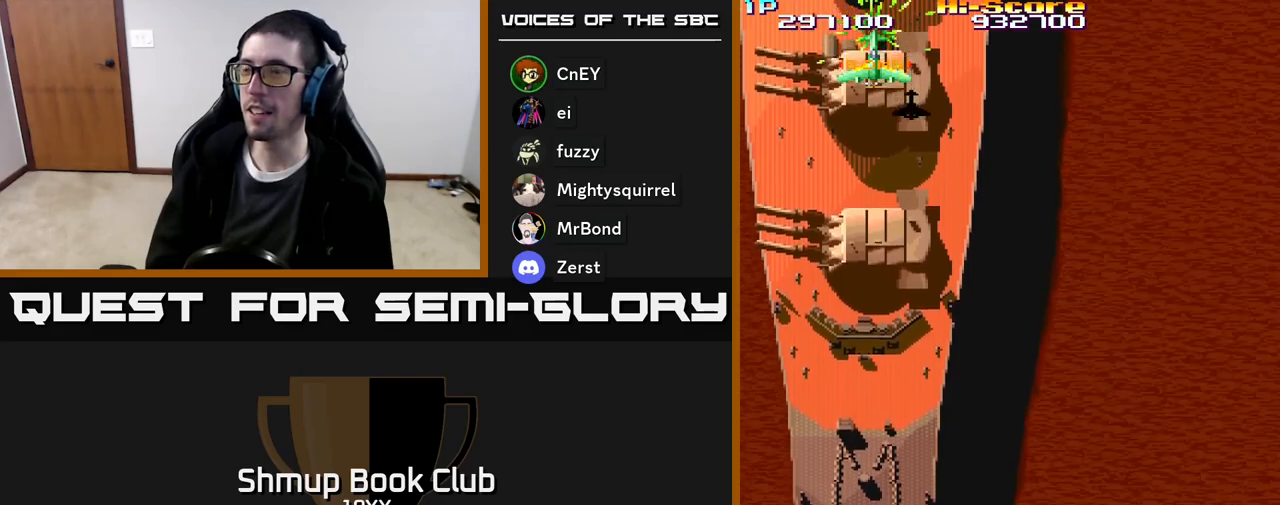
{"buttons": ["A", "X", "R2"], "events": []}
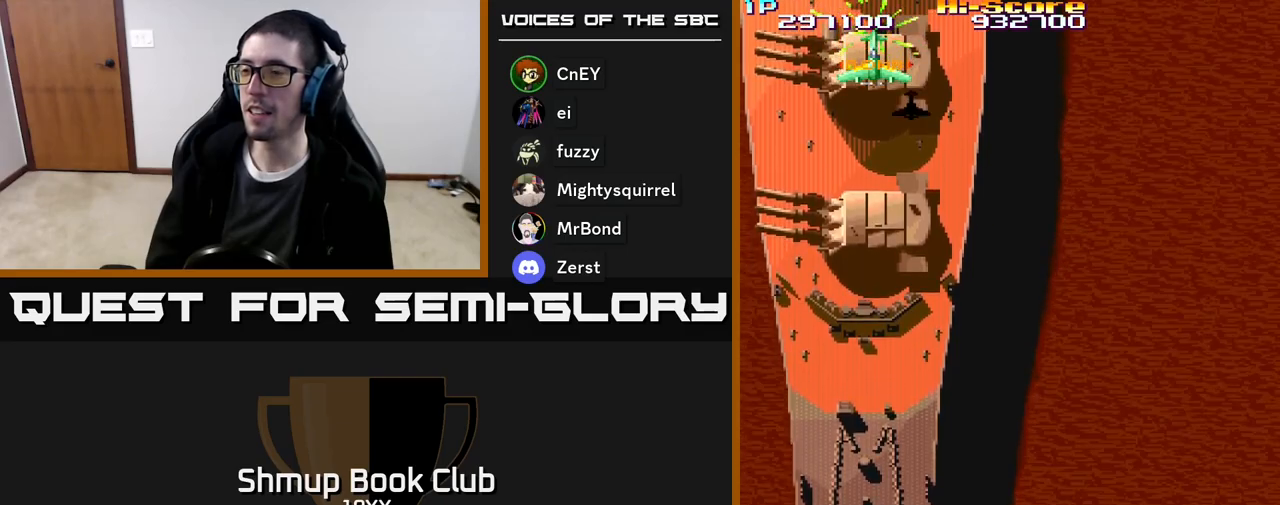
{"buttons": ["A", "X", "R2"], "events": []}
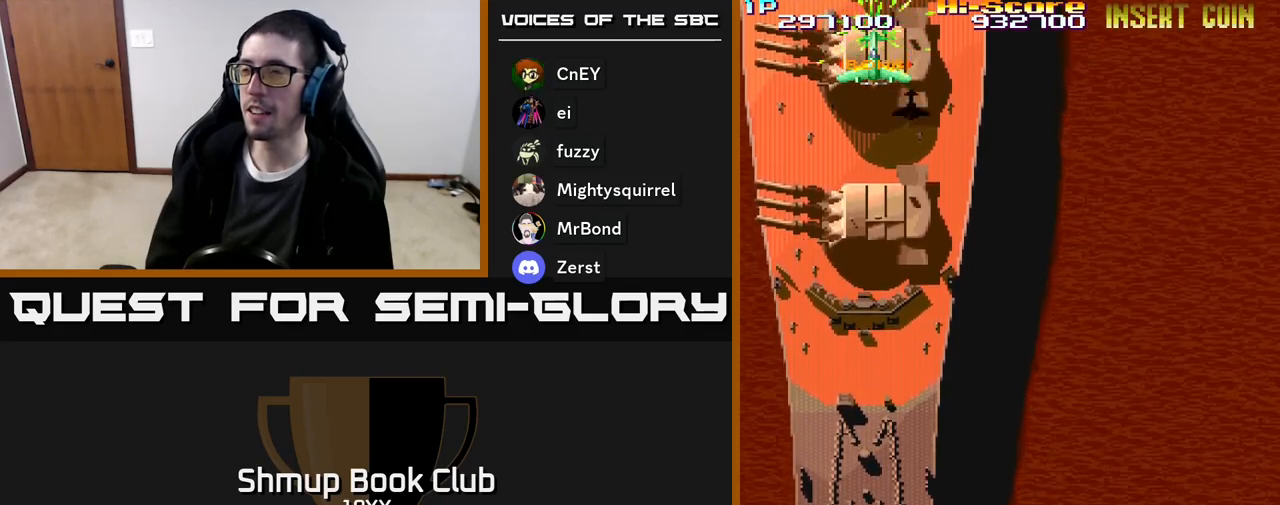
{"buttons": ["A", "X", "R2"], "events": []}
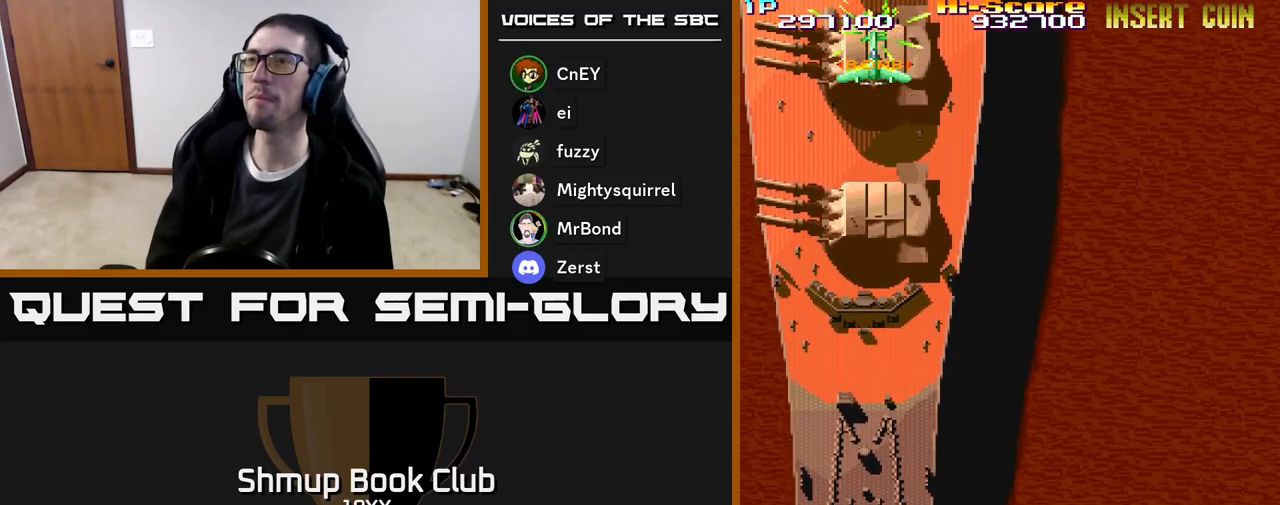
{"buttons": ["A", "X", "R2"], "events": []}
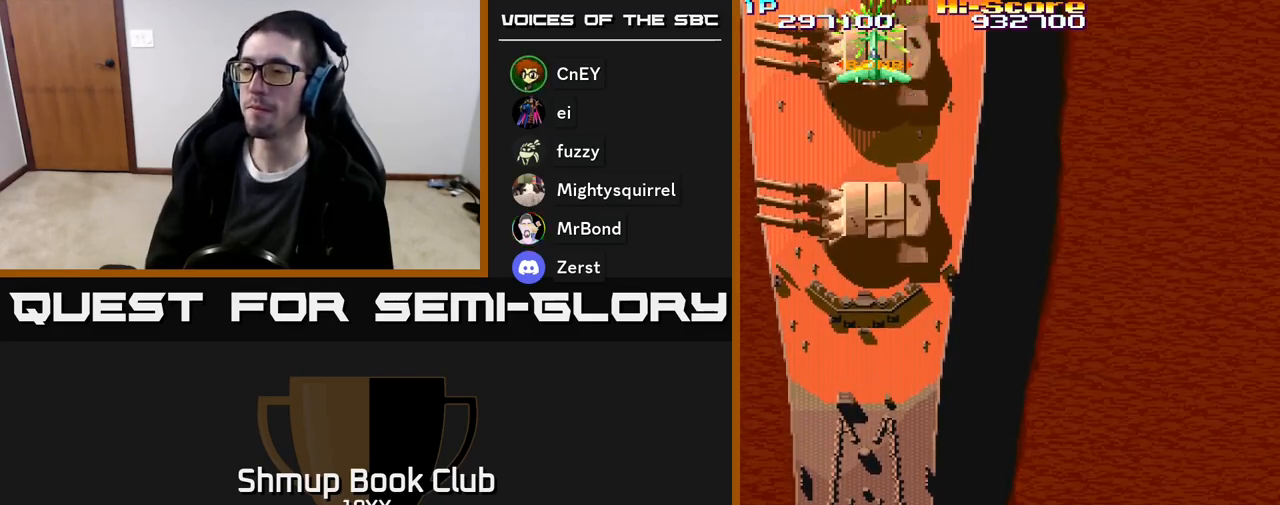
{"buttons": ["A", "X", "R2"], "events": []}
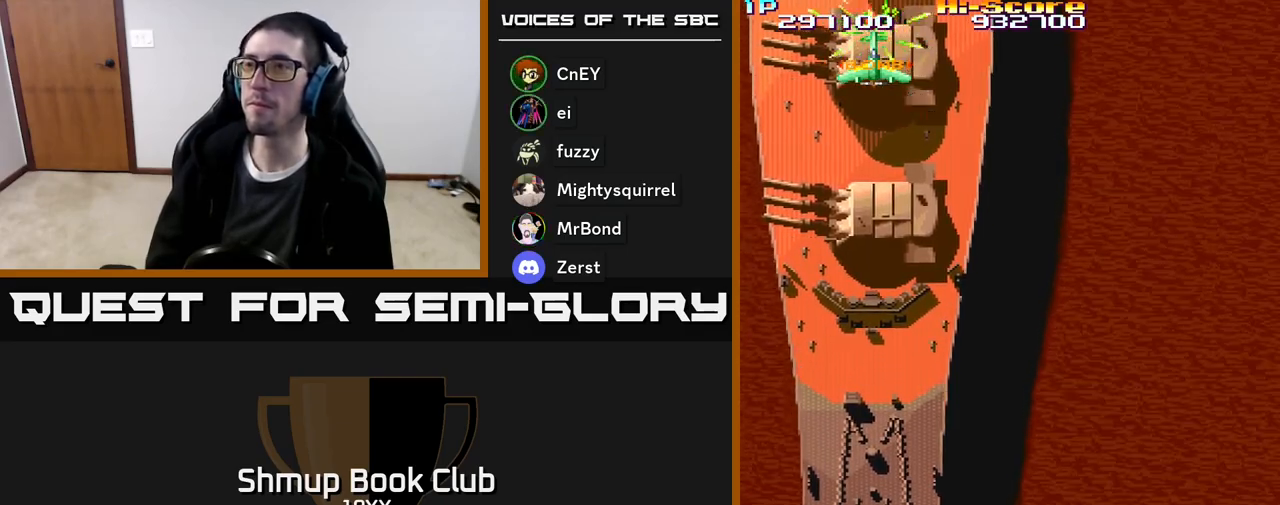
{"buttons": ["A", "R2", "DPAD_RIGHT"], "events": [[150, "DPAD_RIGHT", "down"], [233, "DPAD_RIGHT", "up"], [500, "DPAD_RIGHT", "down"], [500, "X", "up"]]}
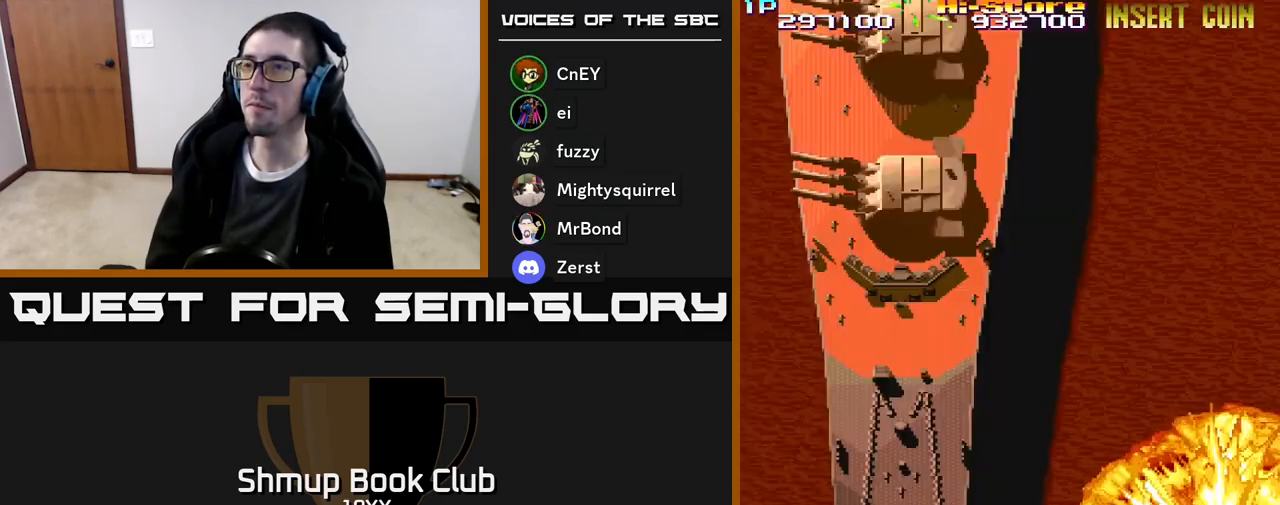
{"buttons": ["R2", "DPAD_DOWN"], "events": [[17, "A", "up"], [100, "DPAD_RIGHT", "up"], [167, "DPAD_DOWN", "down"]]}